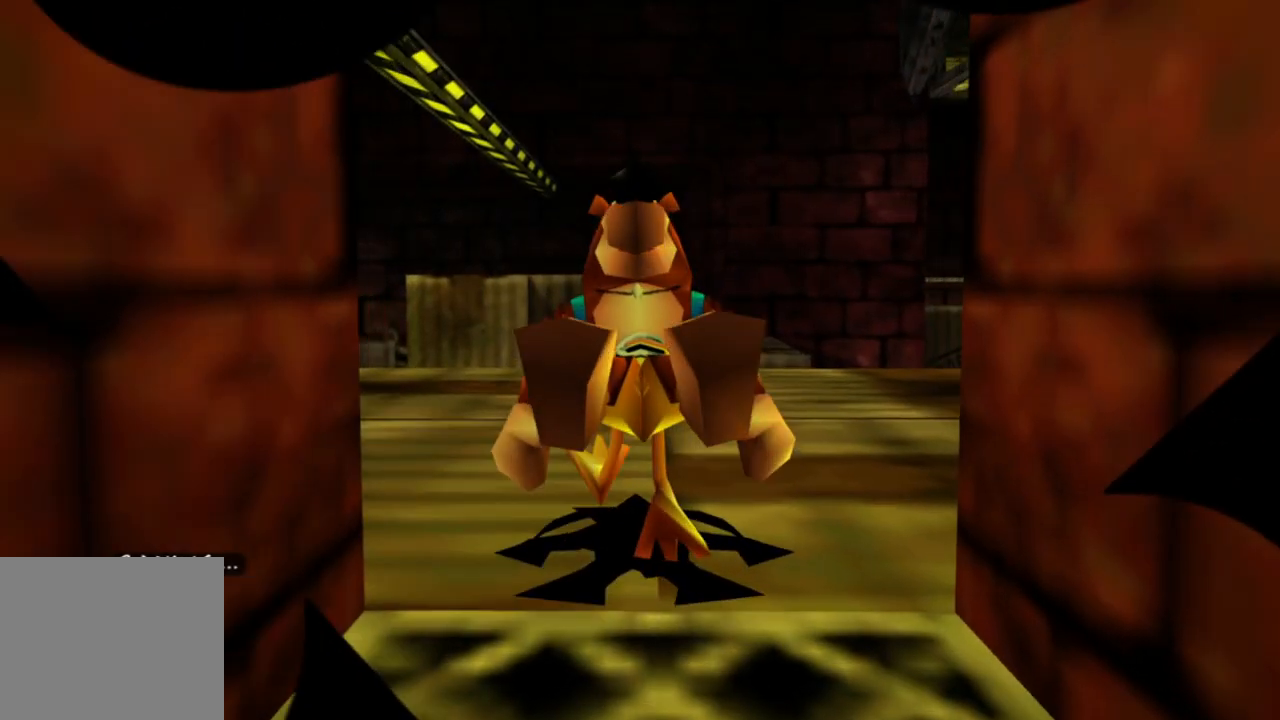
Gameplay with a controller (Xbox layout); each line is a JSON object with the inputs held at the frame after it. "events" lists button and stick changes between this image and that frame as [ms after this image, input, new state], when the widget could be followed in between. Not read: L1 L3 R3.
{"buttons": ["L2"], "left_stick": "up", "right_stick": "center", "events": [[283, "right_stick", "right"], [500, "right_stick", "center"]]}
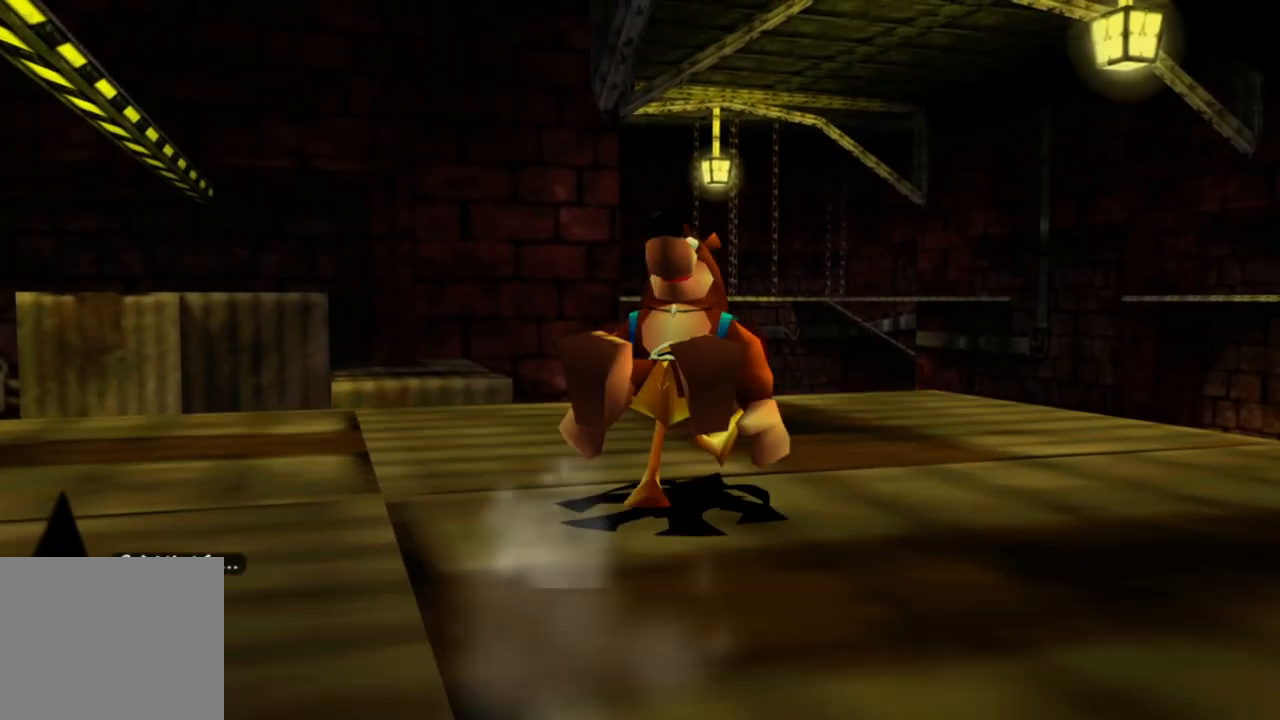
{"buttons": [], "left_stick": "center", "right_stick": "center", "events": [[33, "left_stick", "up-left"], [300, "left_stick", "center"], [367, "L2", "up"]]}
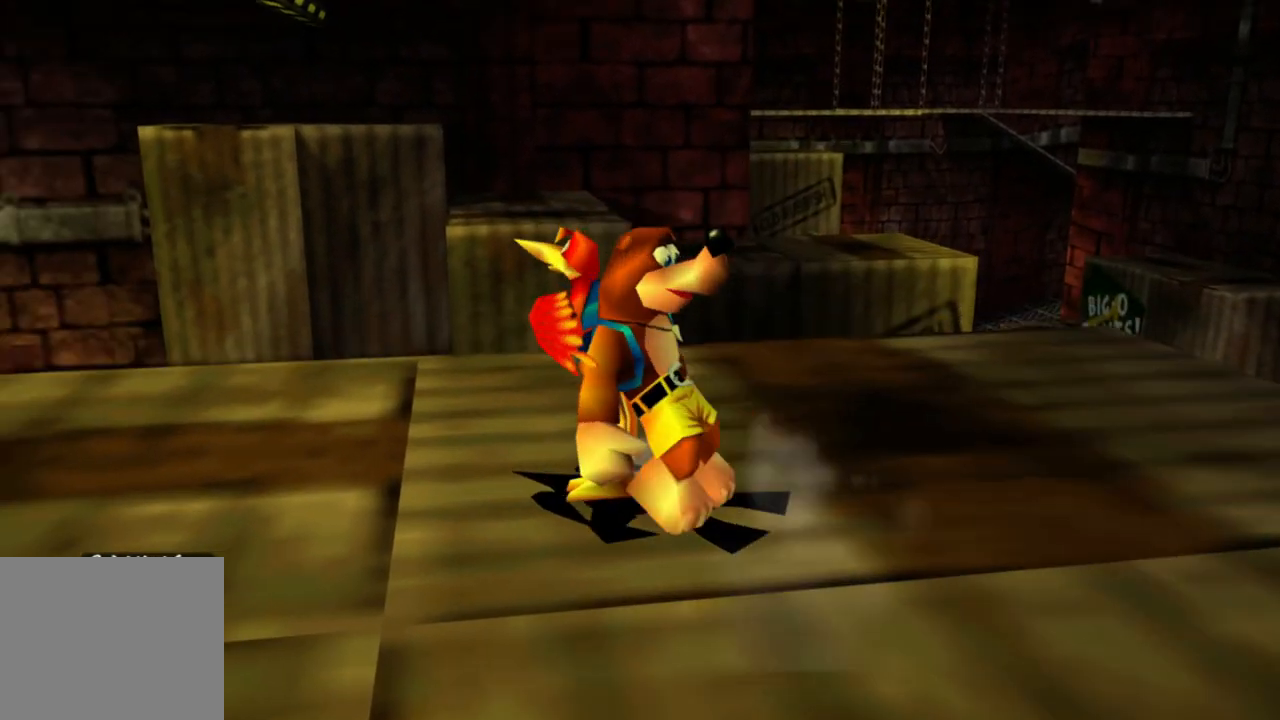
{"buttons": [], "left_stick": "left", "right_stick": "left", "events": [[100, "left_stick", "left"], [200, "right_stick", "left"]]}
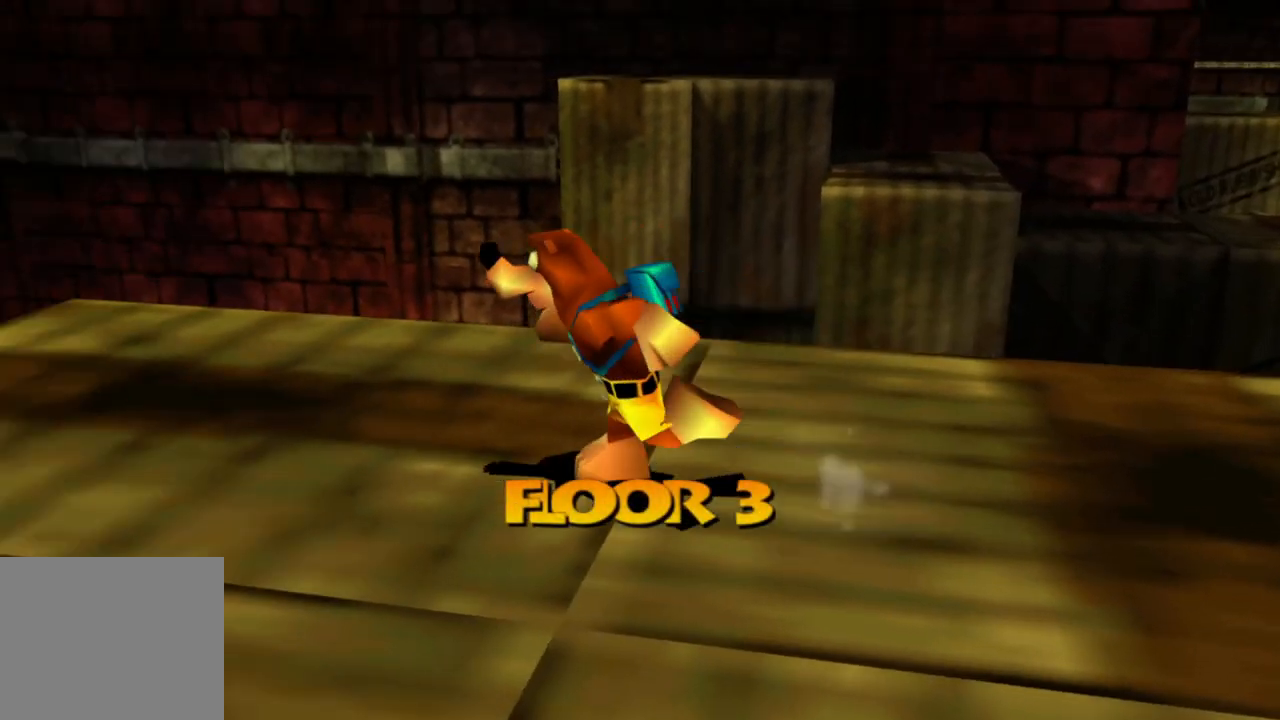
{"buttons": [], "left_stick": "up-left", "right_stick": "center", "events": [[50, "left_stick", "up-left"], [200, "right_stick", "center"]]}
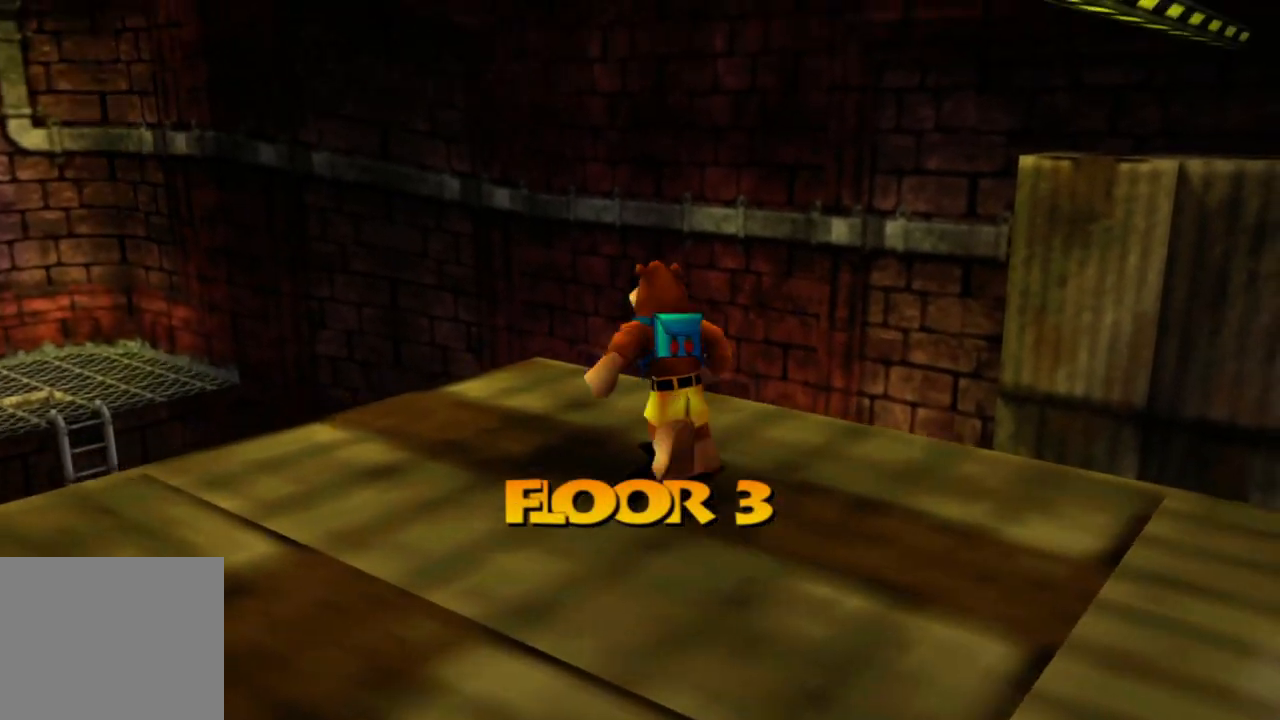
{"buttons": [], "left_stick": "up-left", "right_stick": "center", "events": [[400, "A", "down"], [500, "A", "up"]]}
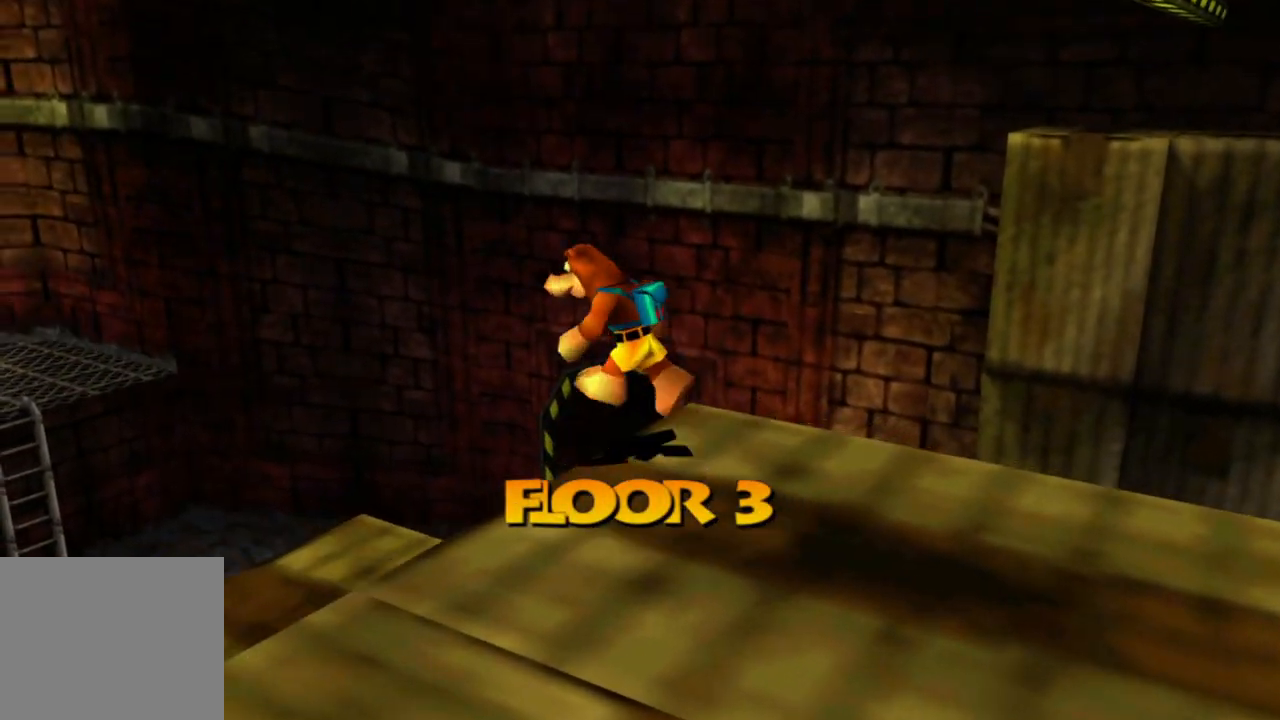
{"buttons": [], "left_stick": "up", "right_stick": "center", "events": [[400, "left_stick", "up"]]}
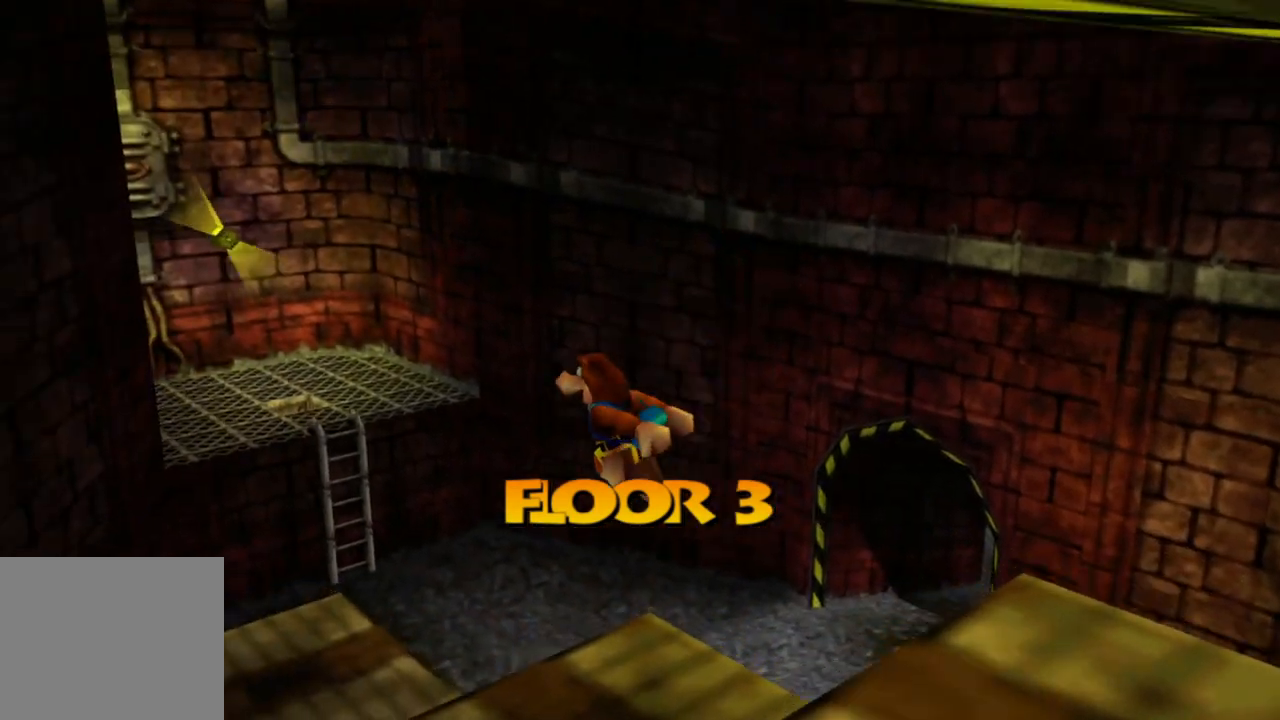
{"buttons": [], "left_stick": "up-right", "right_stick": "center", "events": [[383, "left_stick", "up-right"]]}
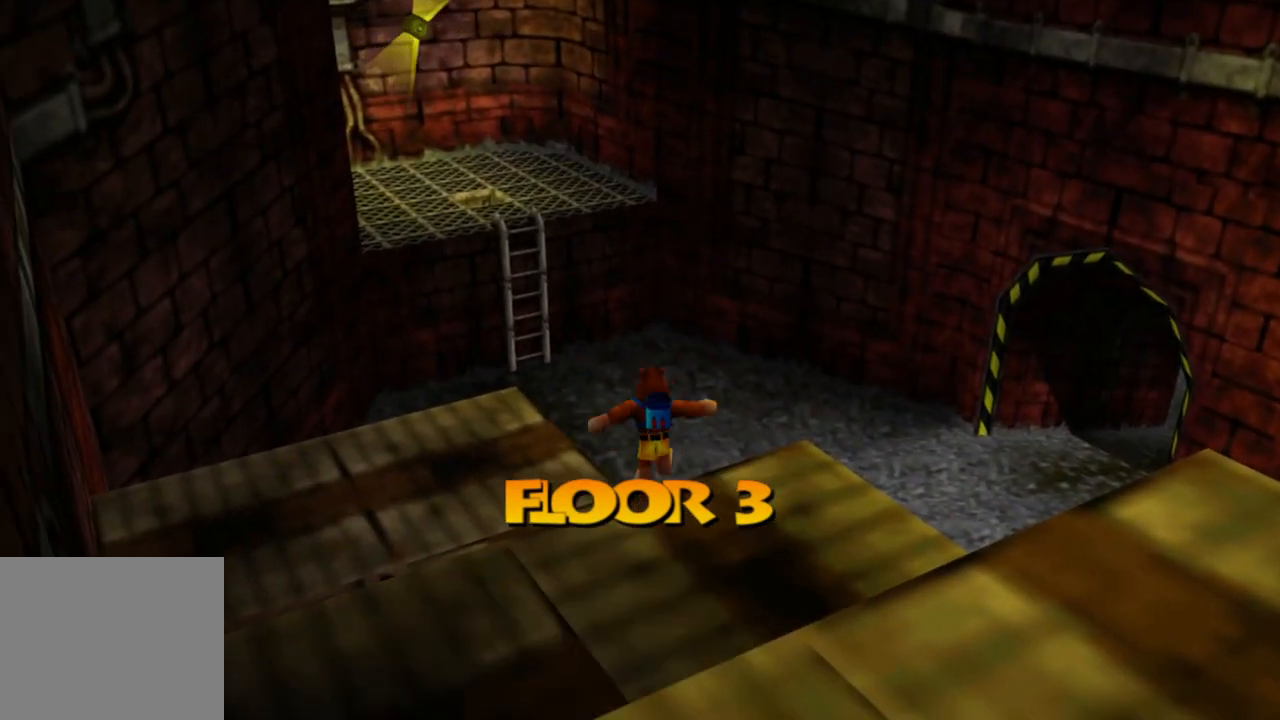
{"buttons": [], "left_stick": "up-right", "right_stick": "center", "events": []}
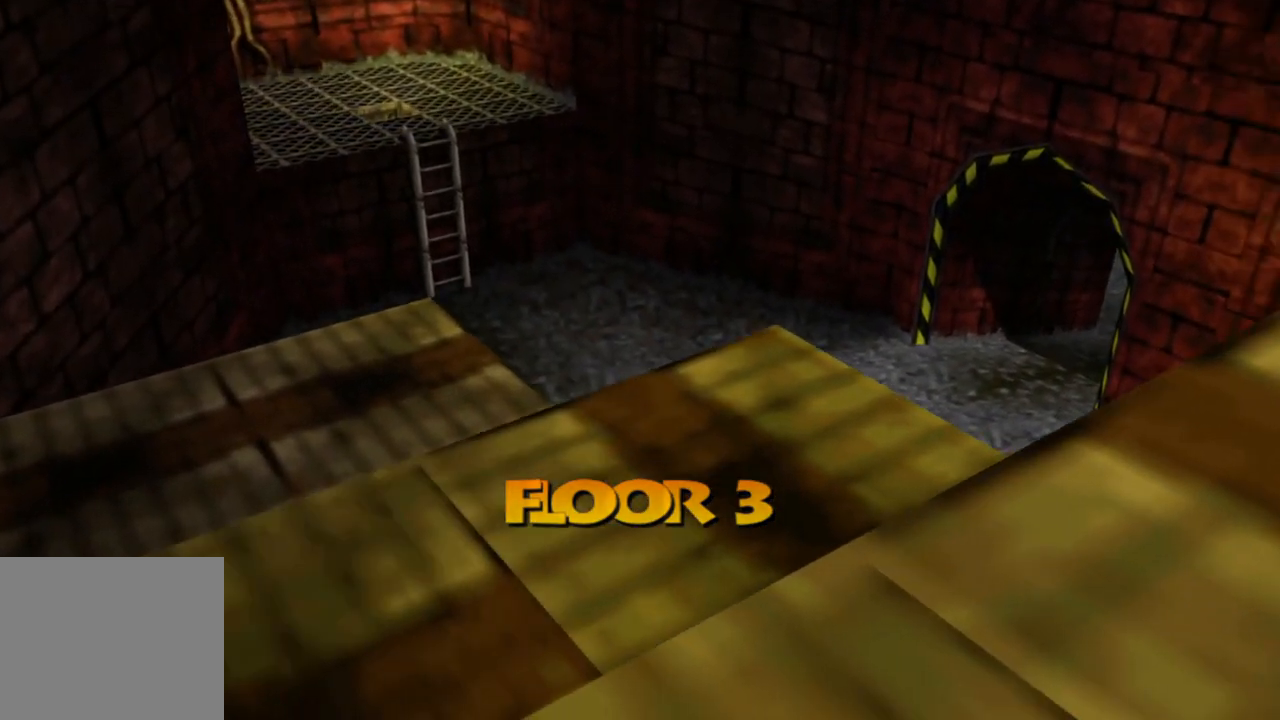
{"buttons": [], "left_stick": "up-right", "right_stick": "center", "events": []}
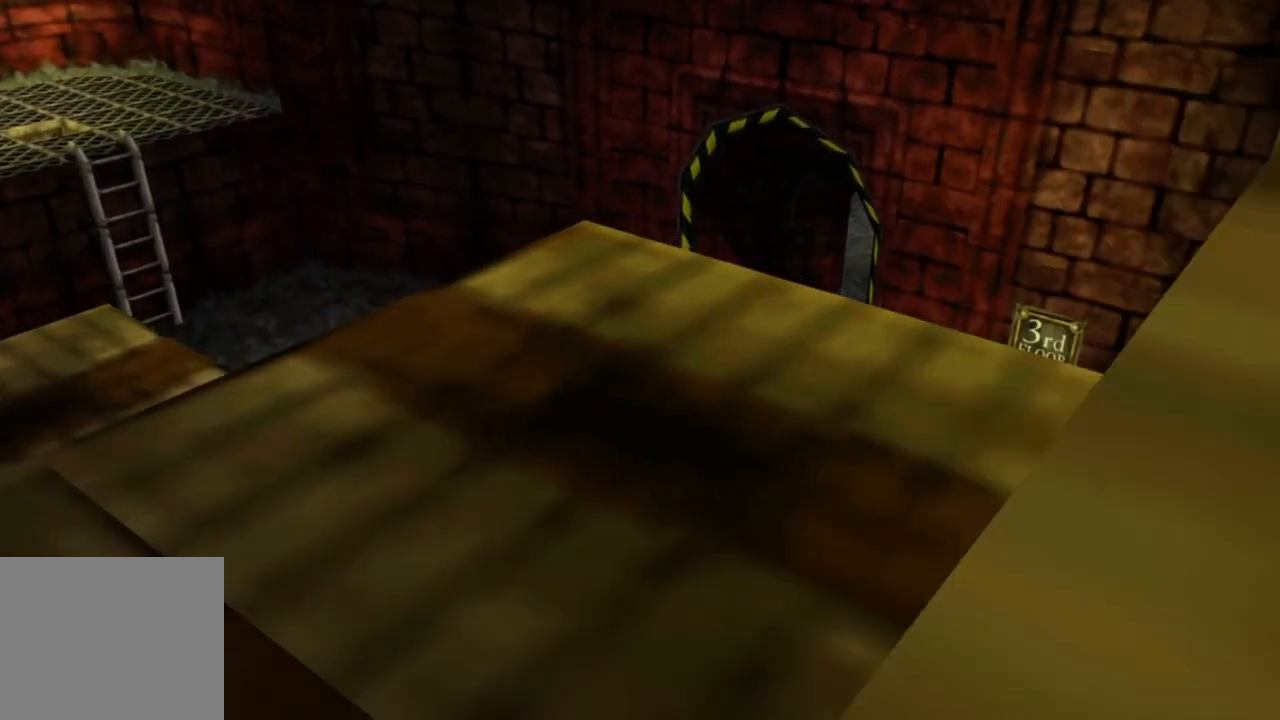
{"buttons": [], "left_stick": "up", "right_stick": "center", "events": [[300, "left_stick", "up"]]}
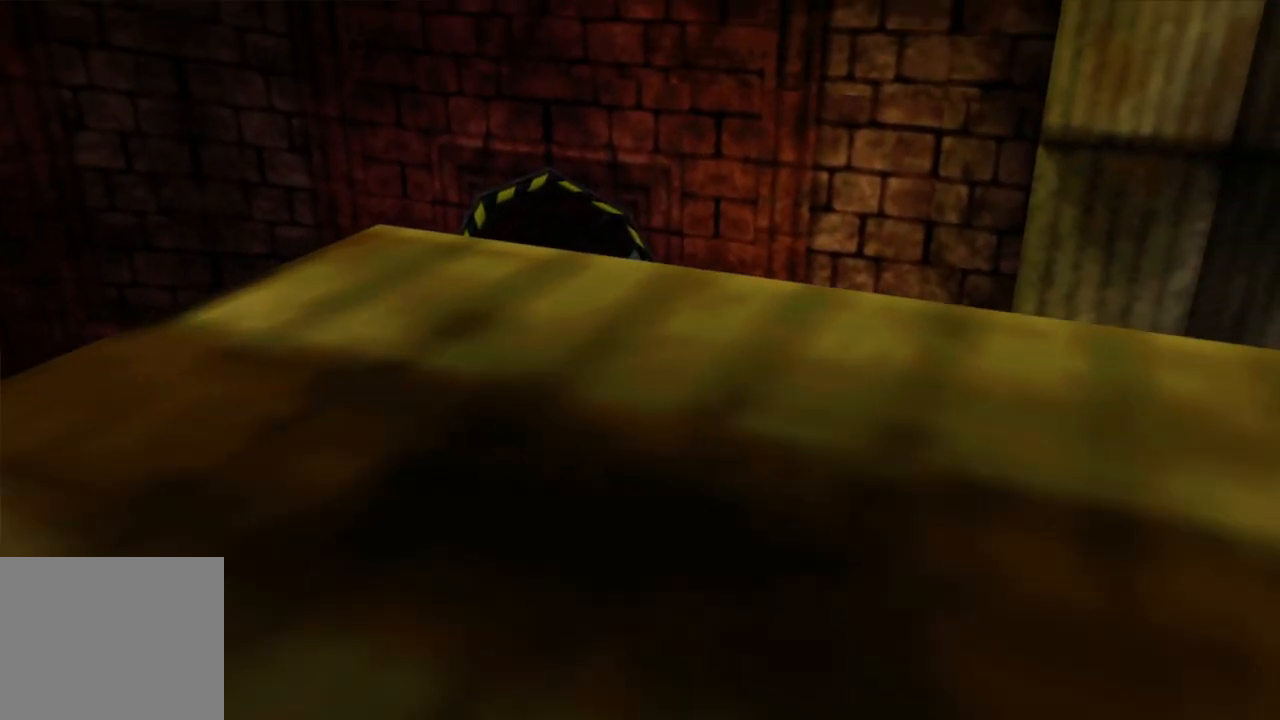
{"buttons": [], "left_stick": "up", "right_stick": "center", "events": []}
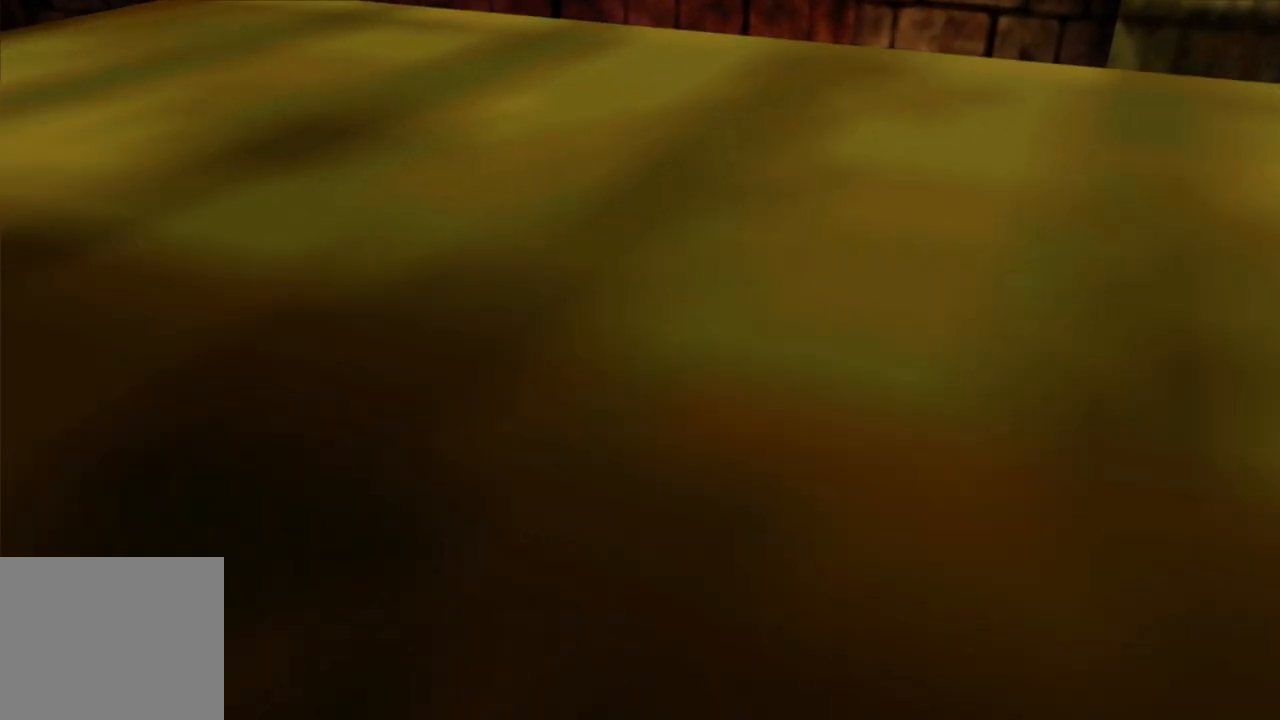
{"buttons": ["A"], "left_stick": "up", "right_stick": "center", "events": [[233, "A", "down"]]}
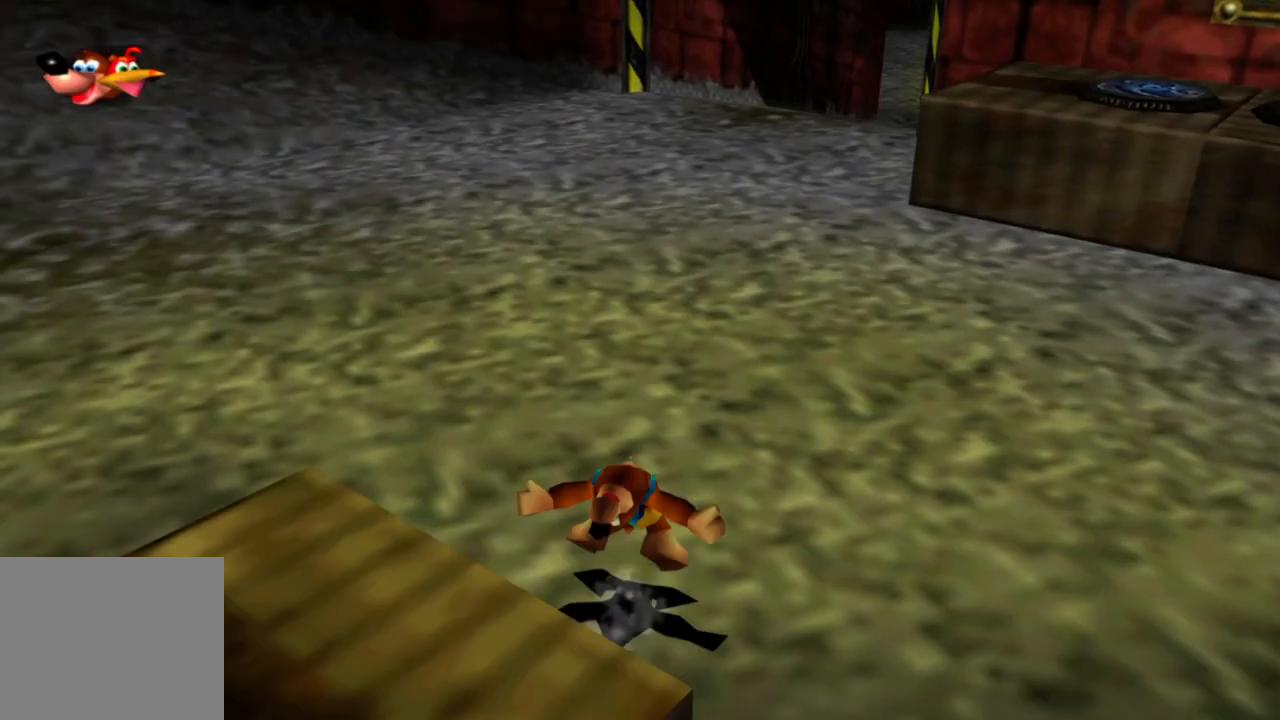
{"buttons": [], "left_stick": "center", "right_stick": "center", "events": [[433, "A", "up"], [450, "left_stick", "center"]]}
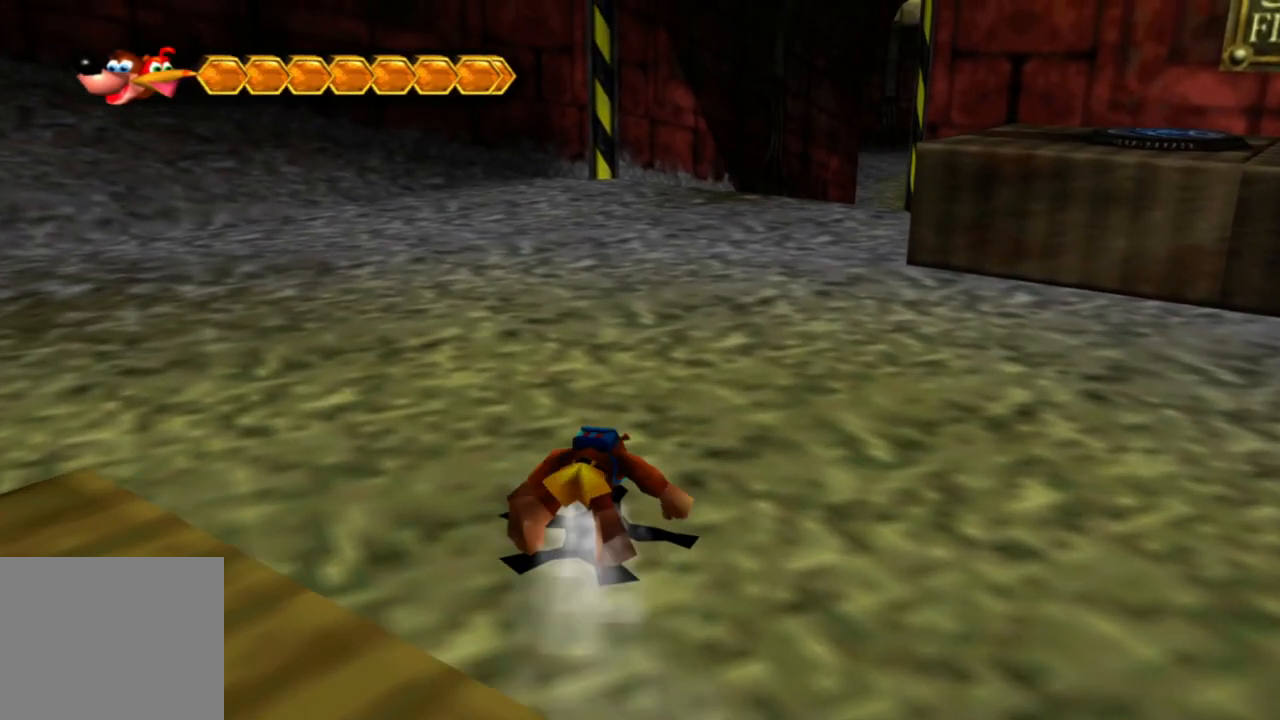
{"buttons": [], "left_stick": "up", "right_stick": "center"}
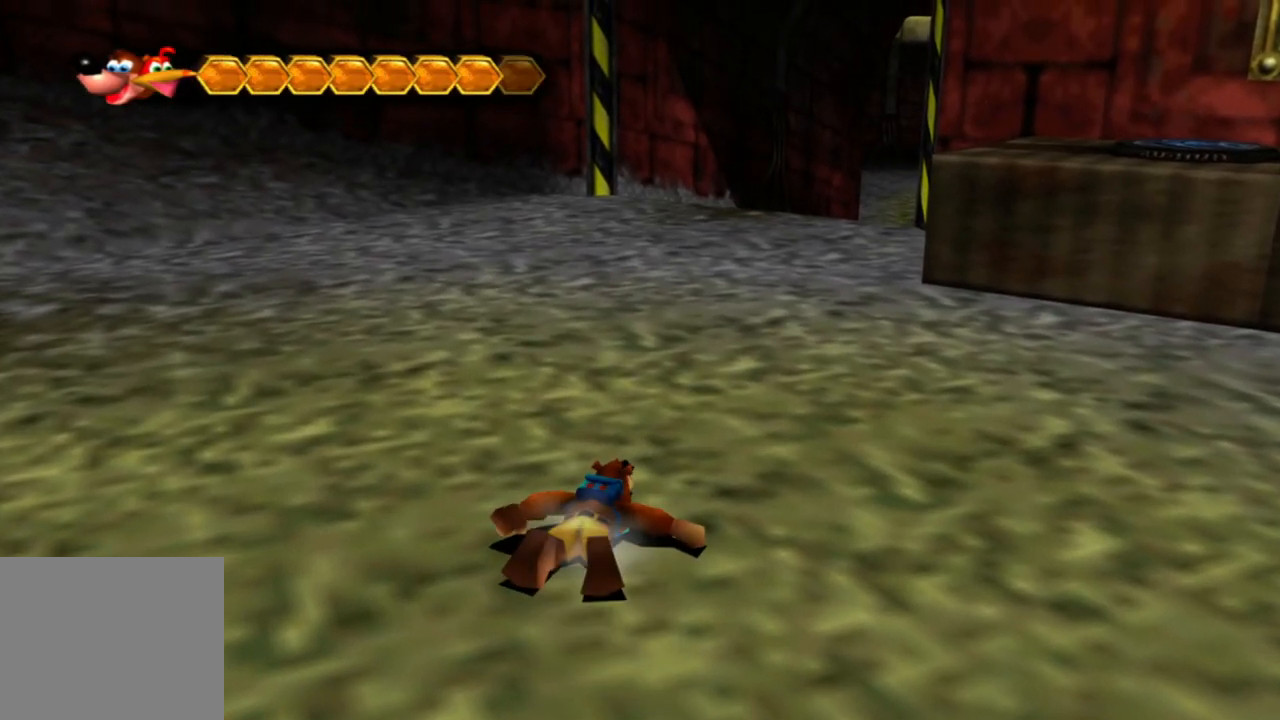
{"buttons": [], "left_stick": "up", "right_stick": "center", "events": [[133, "A", "down"], [433, "A", "up"]]}
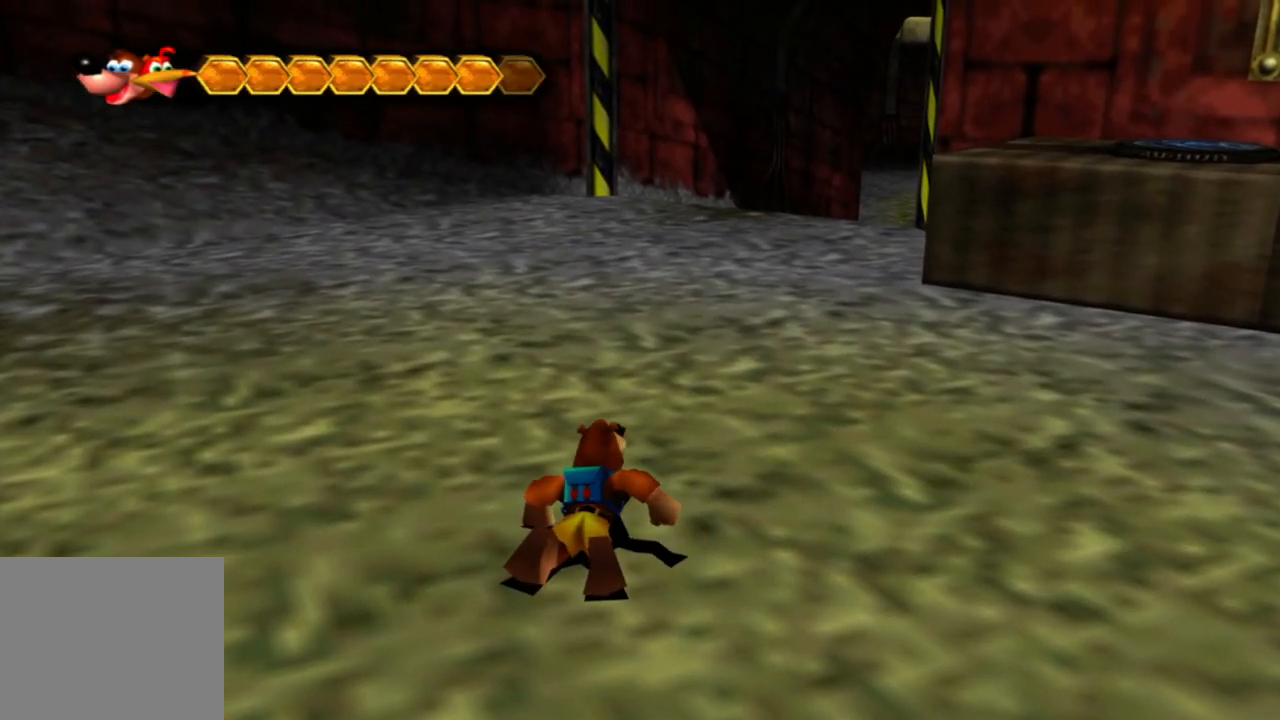
{"buttons": [], "left_stick": "up", "right_stick": "center", "events": [[33, "A", "down"], [150, "A", "up"]]}
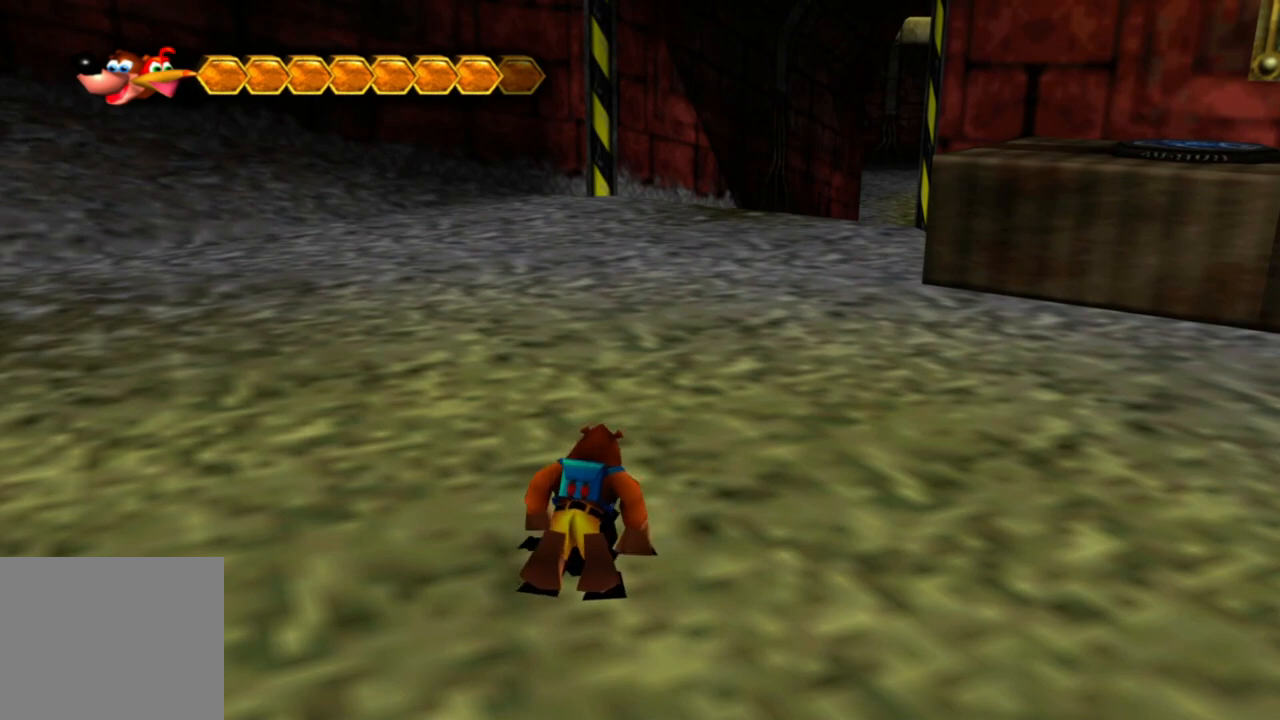
{"buttons": [], "left_stick": "up", "right_stick": "center", "events": []}
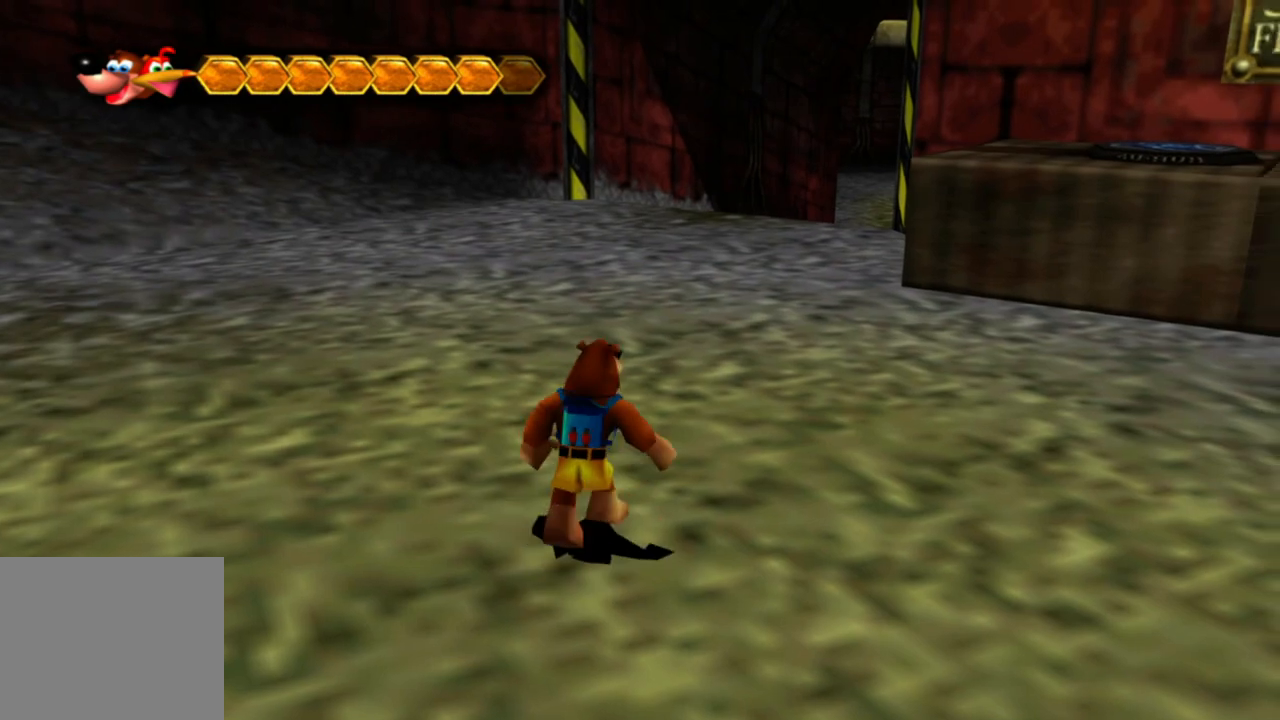
{"buttons": ["L2", "R2"], "left_stick": "up", "right_stick": "center", "events": [[283, "L2", "down"], [450, "R2", "down"]]}
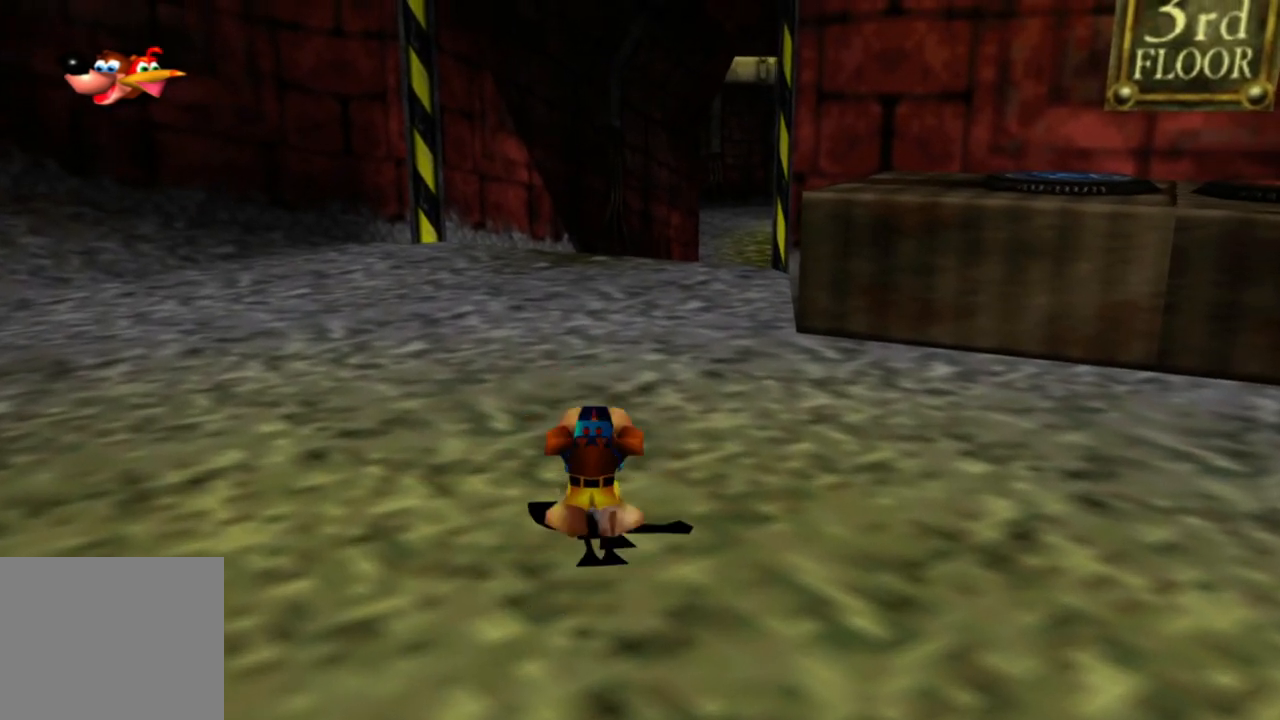
{"buttons": ["L2"], "left_stick": "up", "right_stick": "center", "events": [[50, "R2", "up"]]}
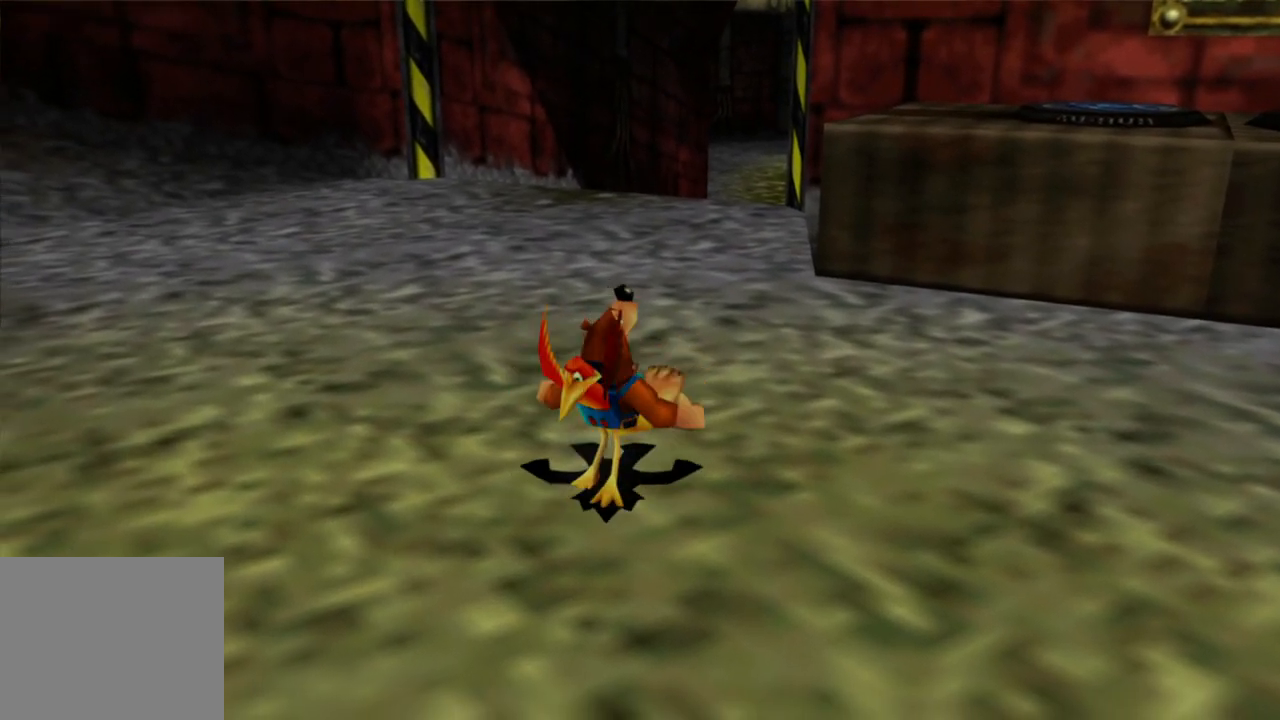
{"buttons": ["L2"], "left_stick": "up", "right_stick": "center", "events": []}
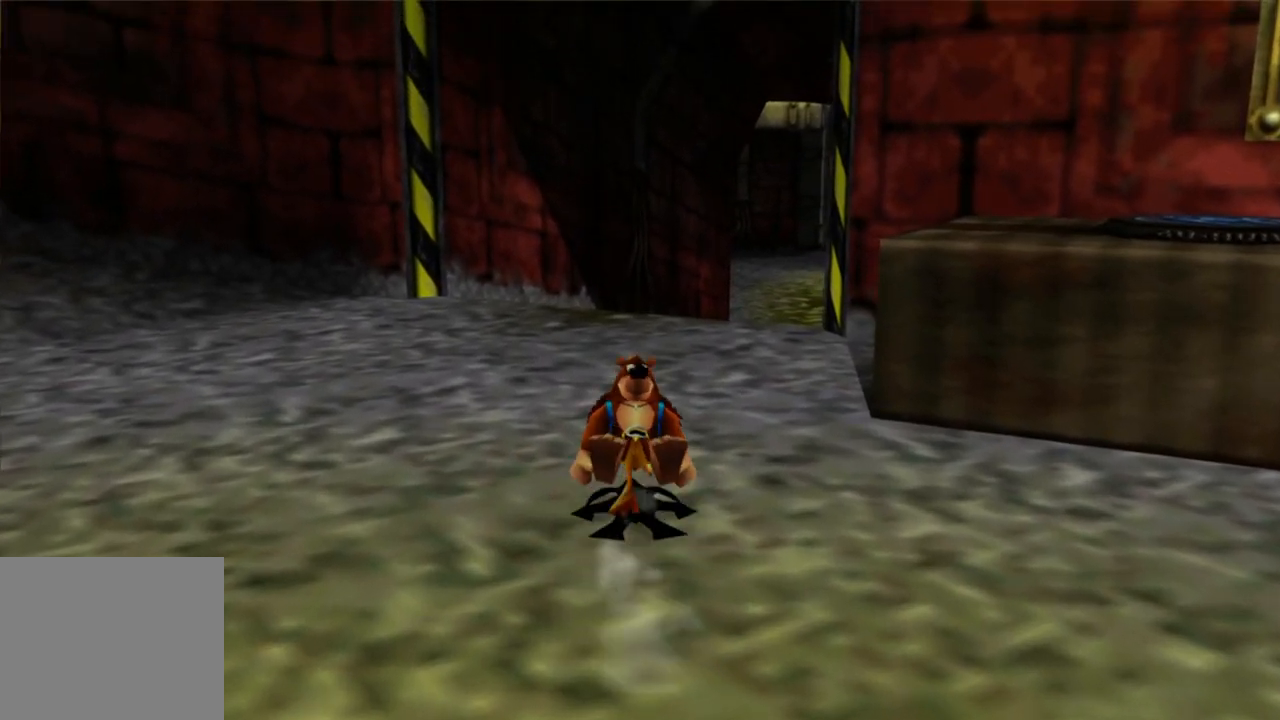
{"buttons": ["L2"], "left_stick": "up", "right_stick": "center", "events": []}
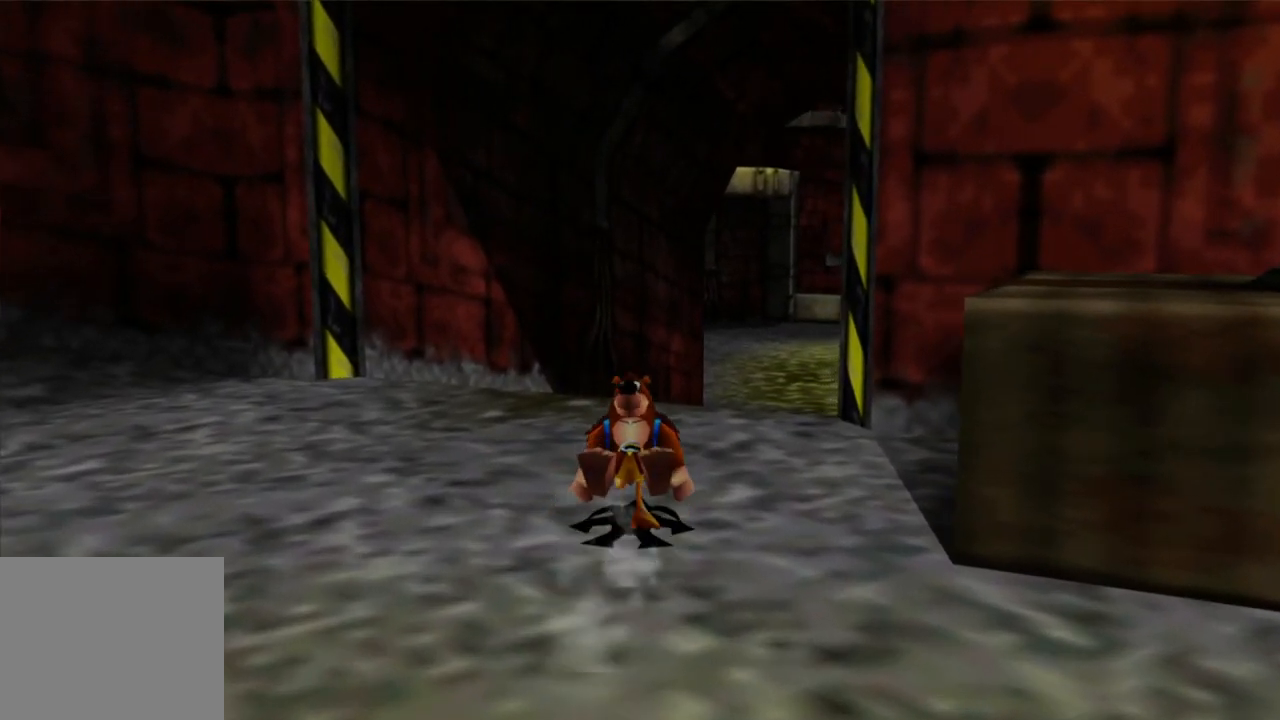
{"buttons": ["L2"], "left_stick": "up", "right_stick": "center", "events": []}
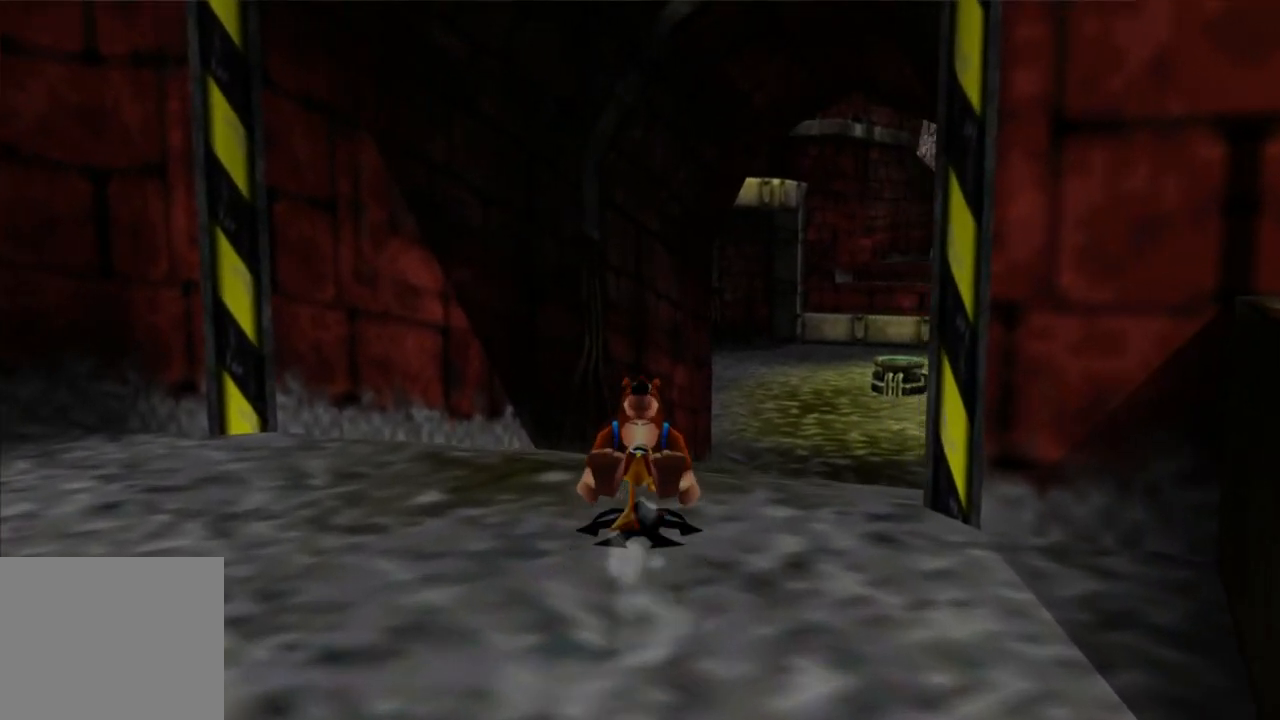
{"buttons": ["L2"], "left_stick": "up", "right_stick": "center", "events": []}
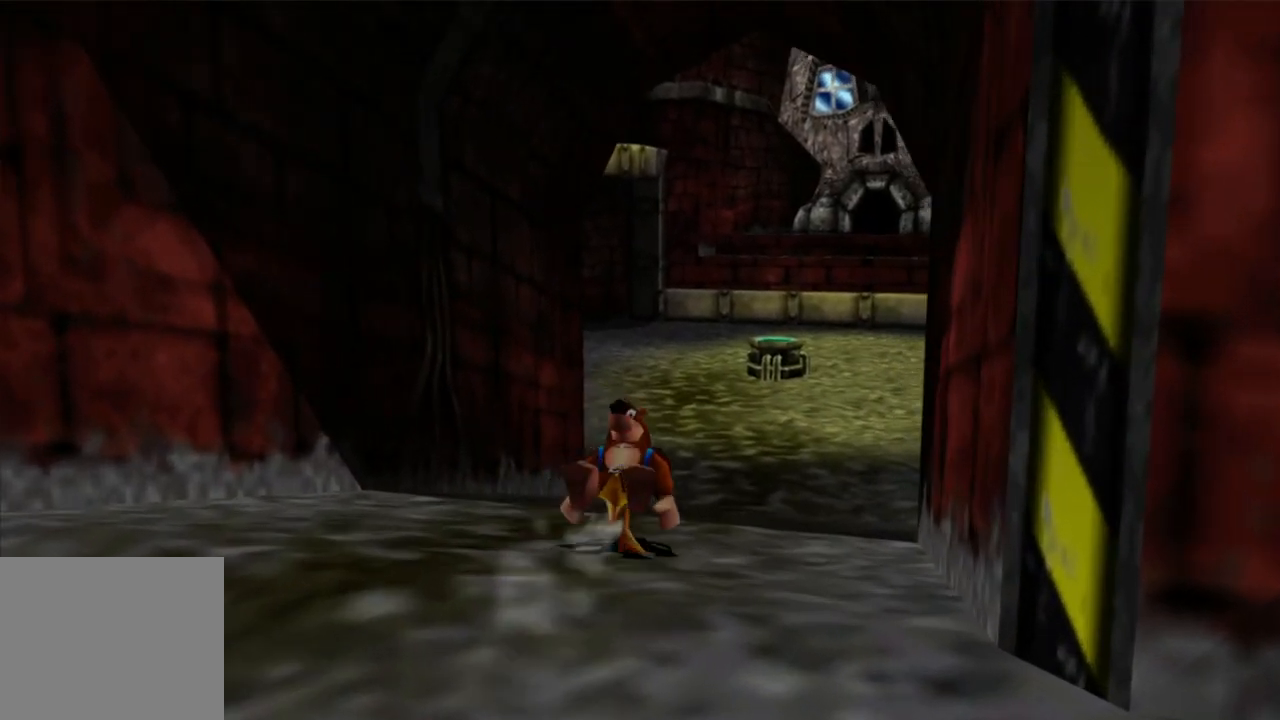
{"buttons": ["L2"], "left_stick": "up", "right_stick": "center", "events": []}
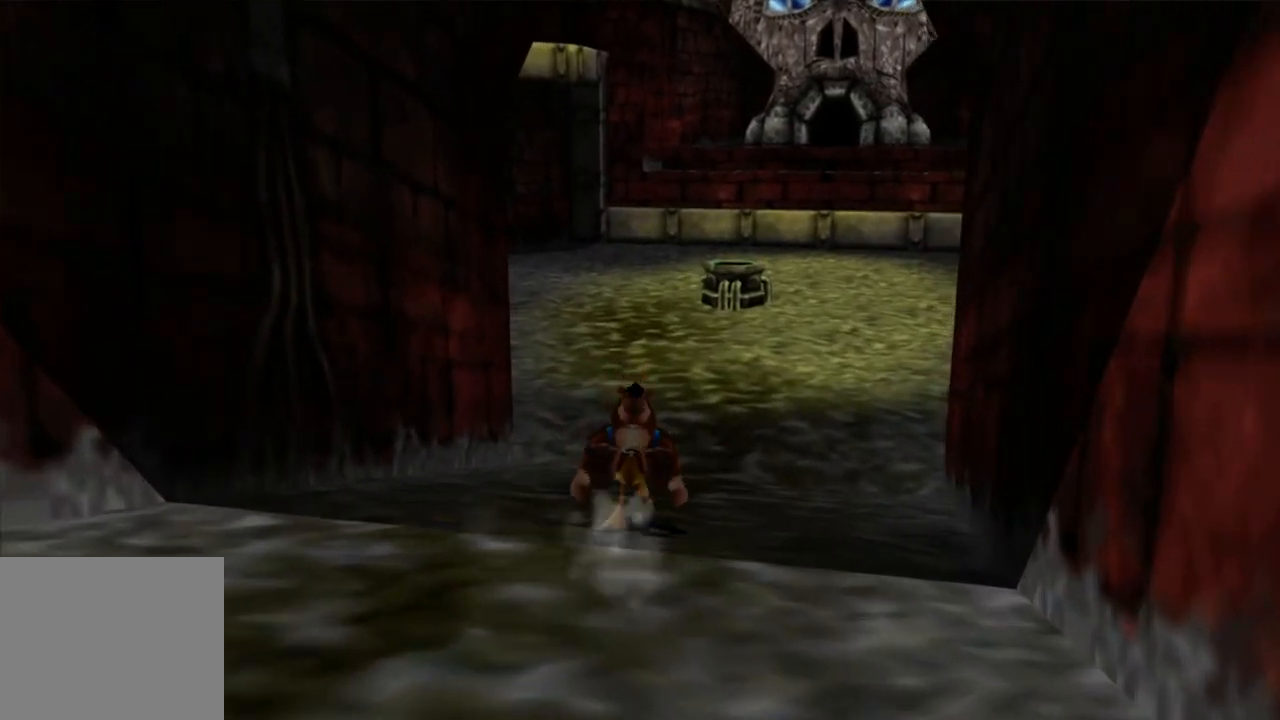
{"buttons": ["L2"], "left_stick": "up", "right_stick": "center", "events": []}
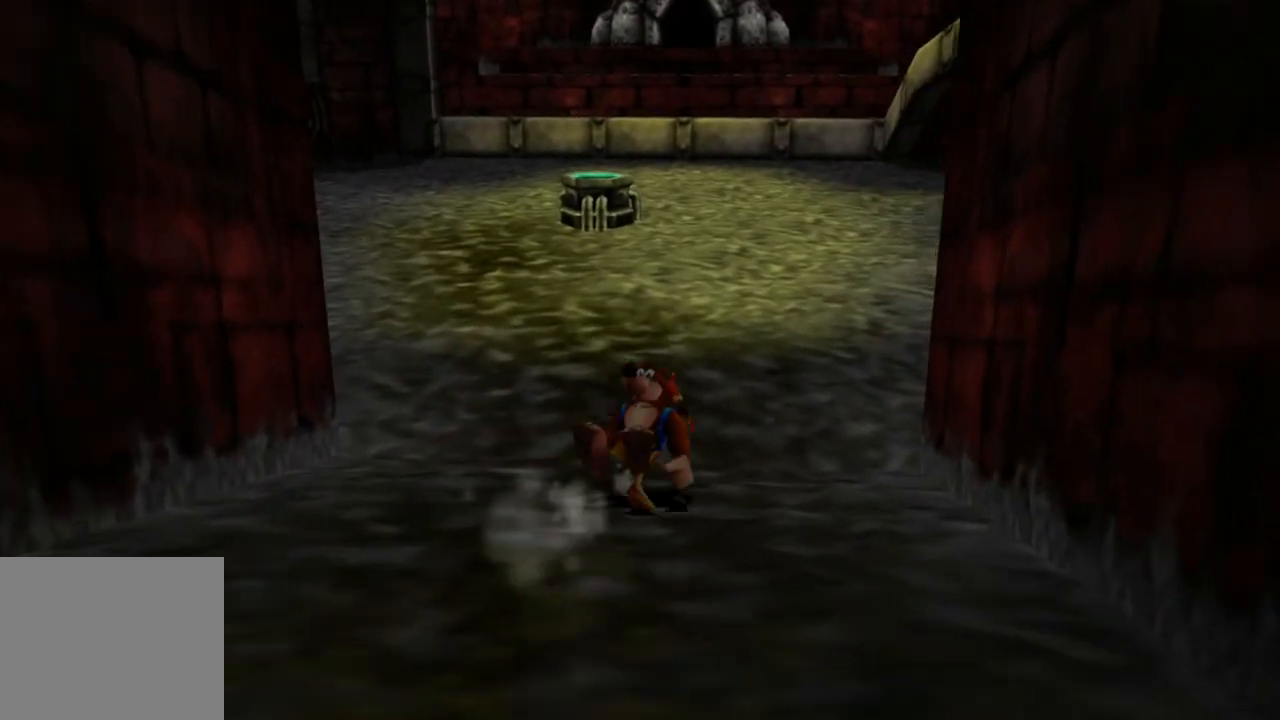
{"buttons": ["L2"], "left_stick": "up", "right_stick": "center", "events": []}
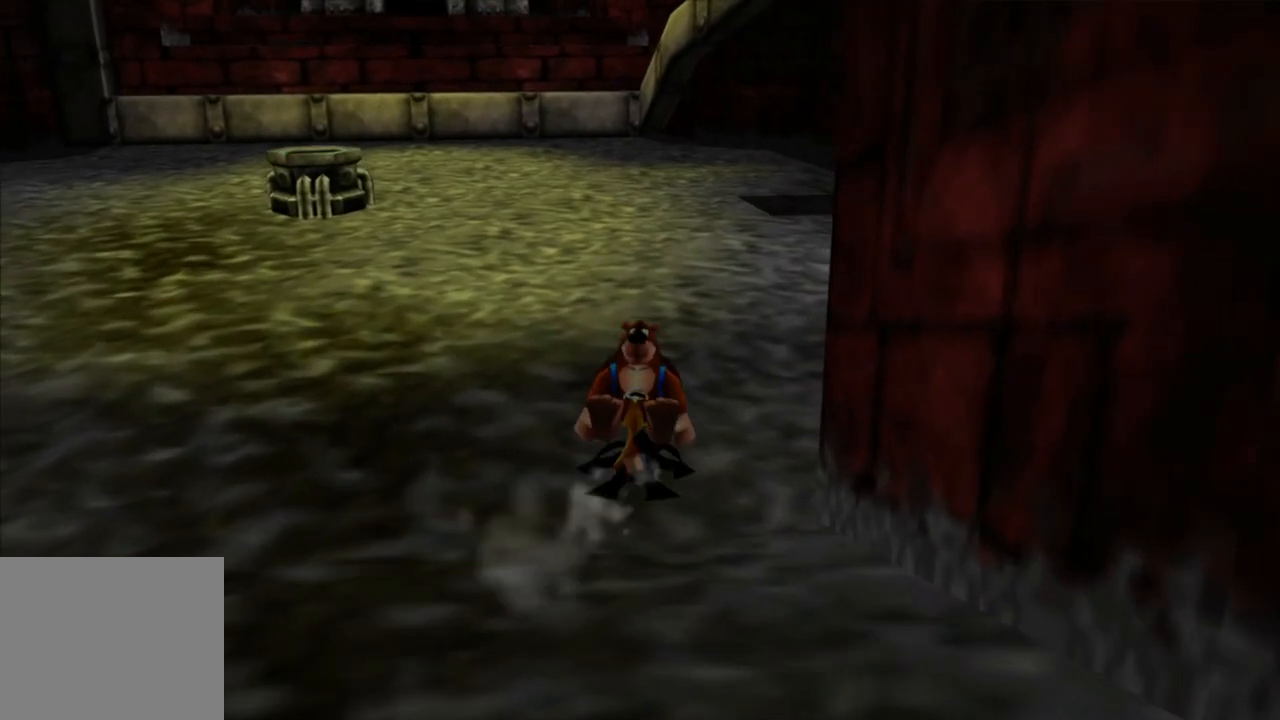
{"buttons": ["L2"], "left_stick": "up", "right_stick": "center", "events": []}
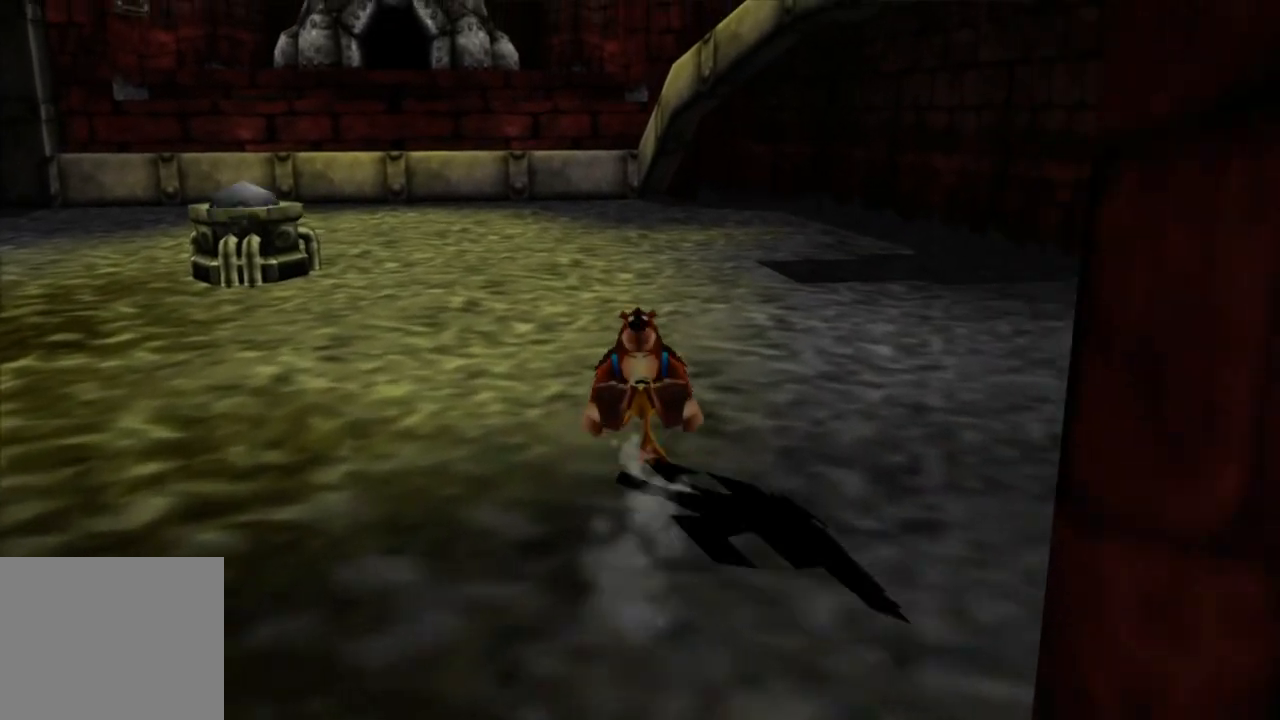
{"buttons": ["L2"], "left_stick": "up", "right_stick": "center", "events": []}
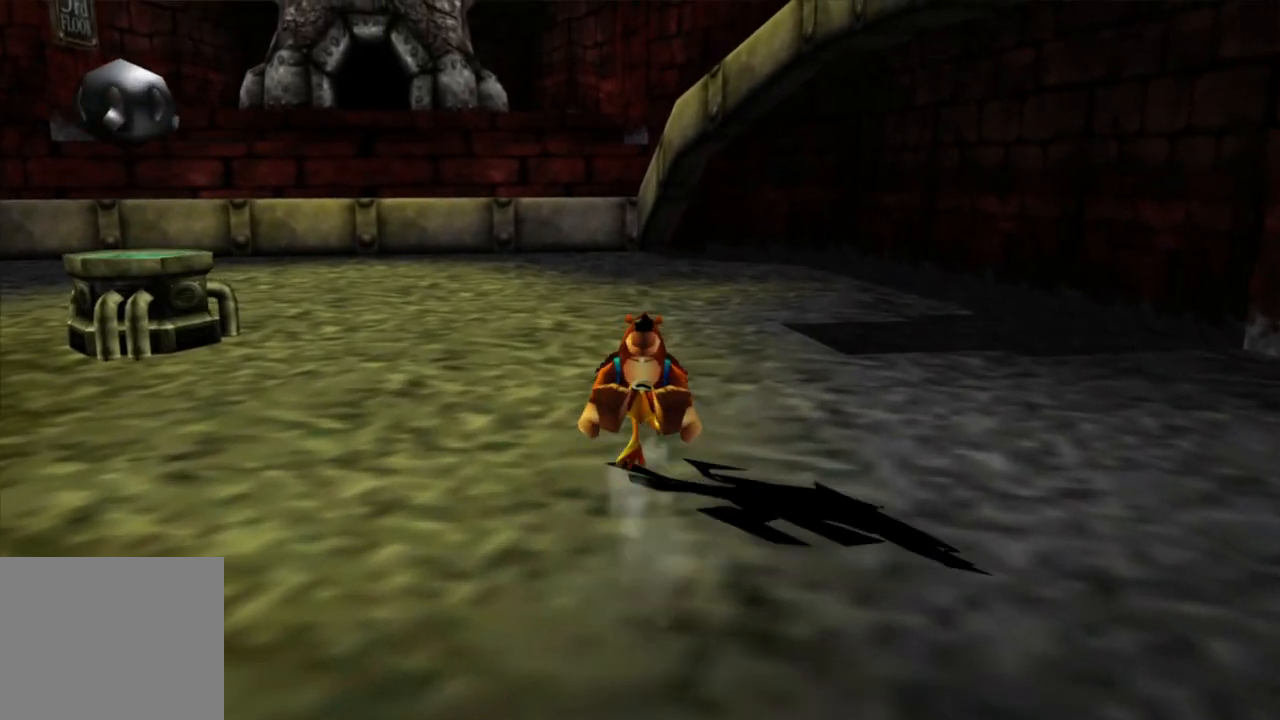
{"buttons": ["L2"], "left_stick": "up", "right_stick": "center", "events": []}
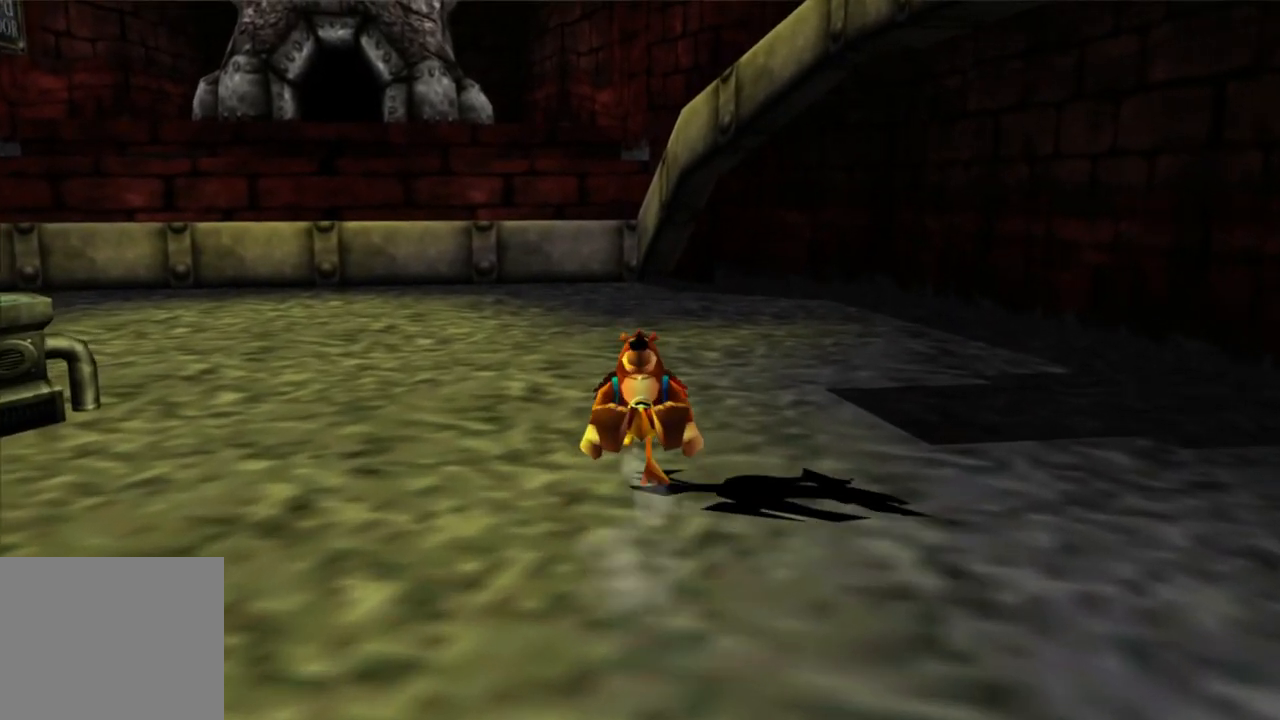
{"buttons": ["L2"], "left_stick": "up", "right_stick": "center", "events": []}